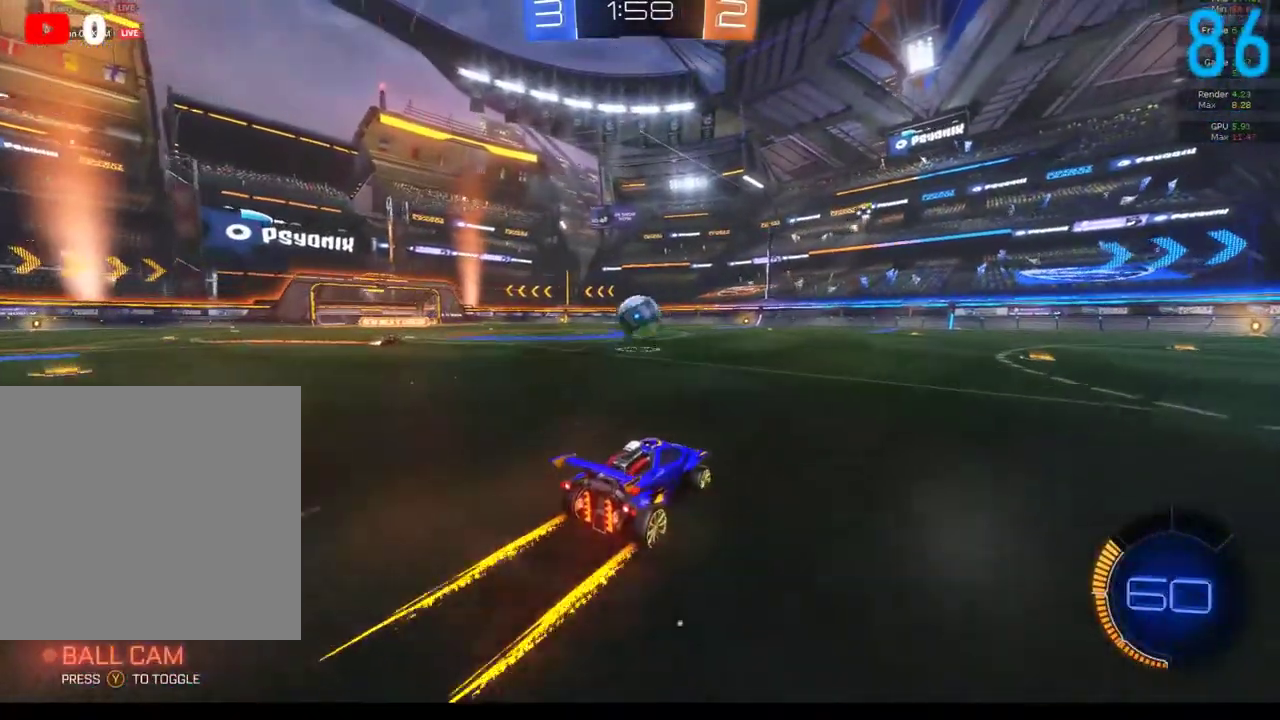
Gameplay with a controller (Xbox layout); each line is a JSON object with the inputs held at the frame after it. "events" lists button and stick changes between this image and that frame as [ms after this image, input, new state], when the widget could be followed in between. Not read: L1 R1.
{"buttons": ["R2"], "left_stick": "left", "right_stick": "center", "events": [[50, "left_stick", "down-left"], [100, "A", "down"], [133, "left_stick", "down"], [250, "A", "up"], [250, "left_stick", "up-right"], [383, "A", "down"], [400, "left_stick", "up-left"], [467, "A", "up"], [467, "left_stick", "left"]]}
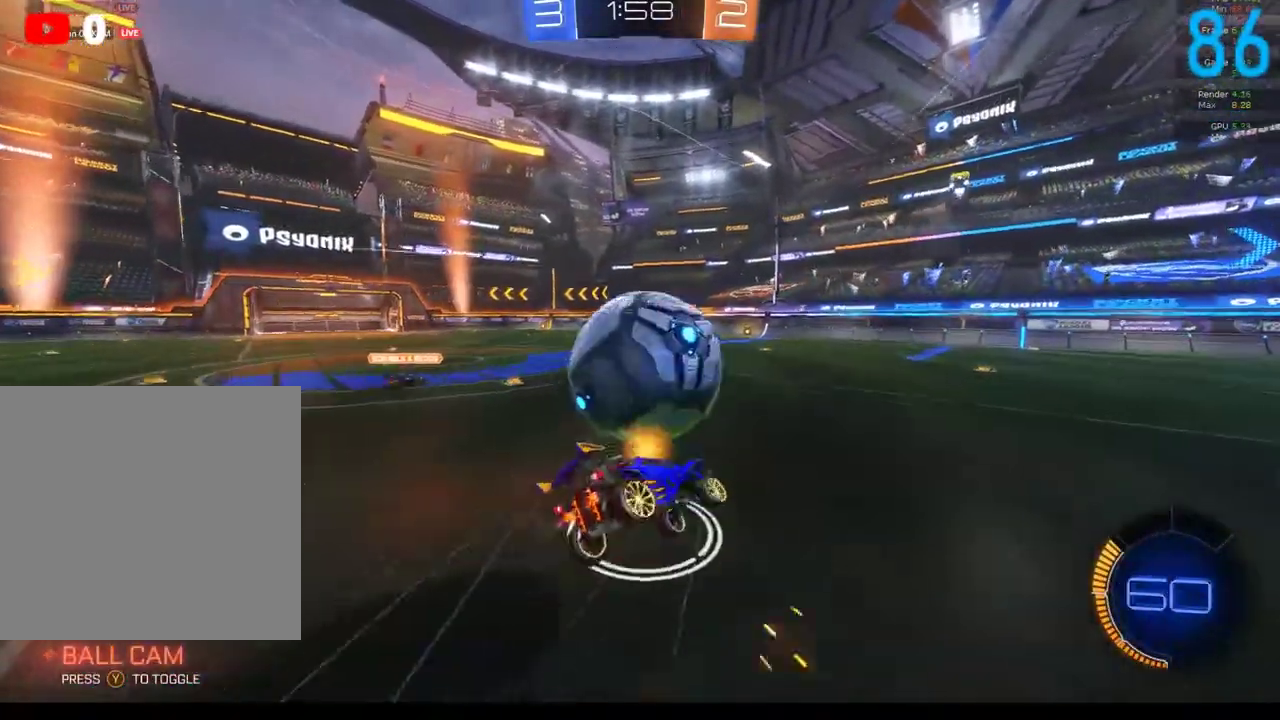
{"buttons": [], "left_stick": "left", "right_stick": "center", "events": [[117, "left_stick", "up-left"], [217, "left_stick", "up"], [283, "left_stick", "up-left"], [333, "left_stick", "left"], [417, "R2", "up"]]}
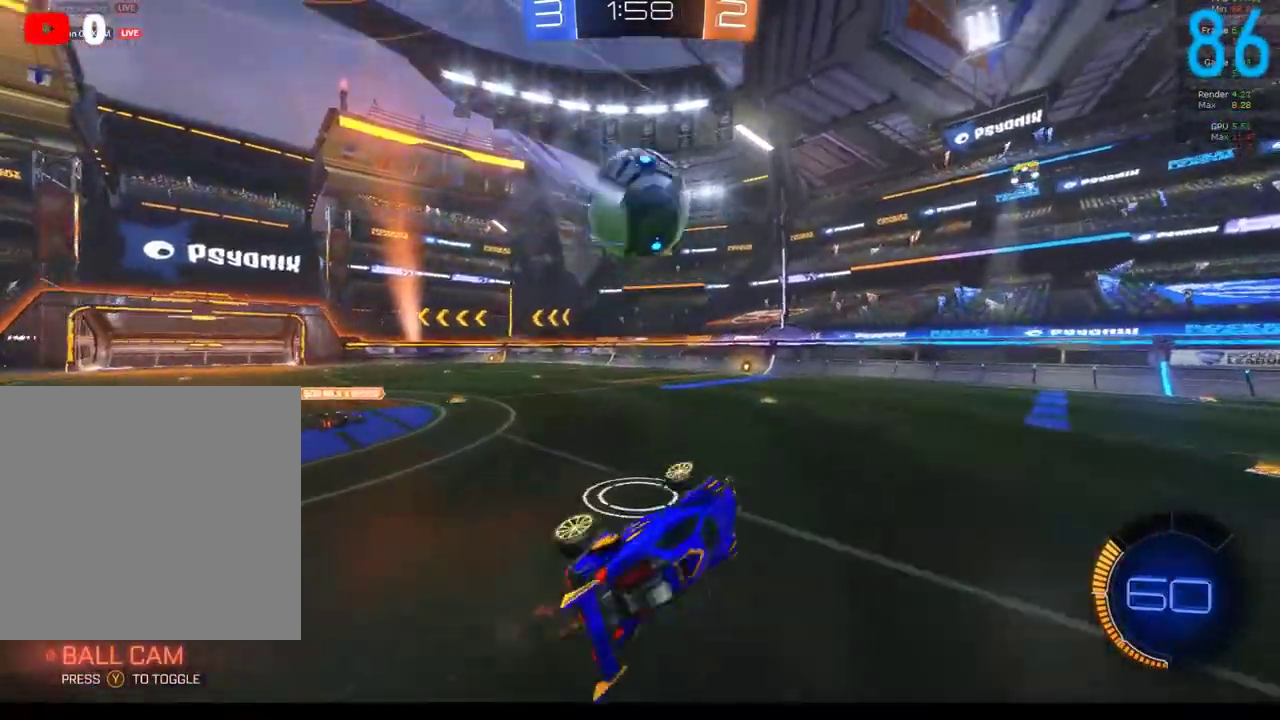
{"buttons": [], "left_stick": "center", "right_stick": "center", "events": [[150, "left_stick", "down-left"], [283, "left_stick", "center"]]}
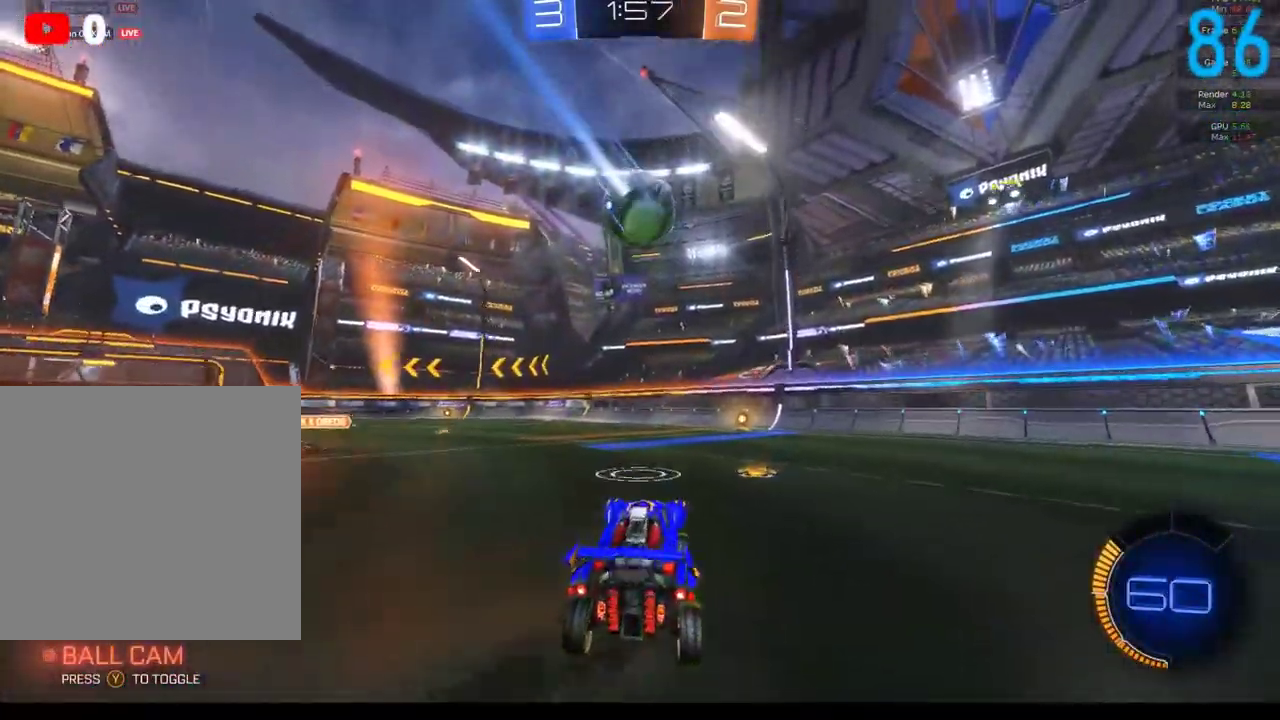
{"buttons": ["R2"], "left_stick": "down-left", "right_stick": "center", "events": [[200, "left_stick", "down-left"], [267, "L2", "down"], [417, "L2", "up"], [483, "R2", "down"]]}
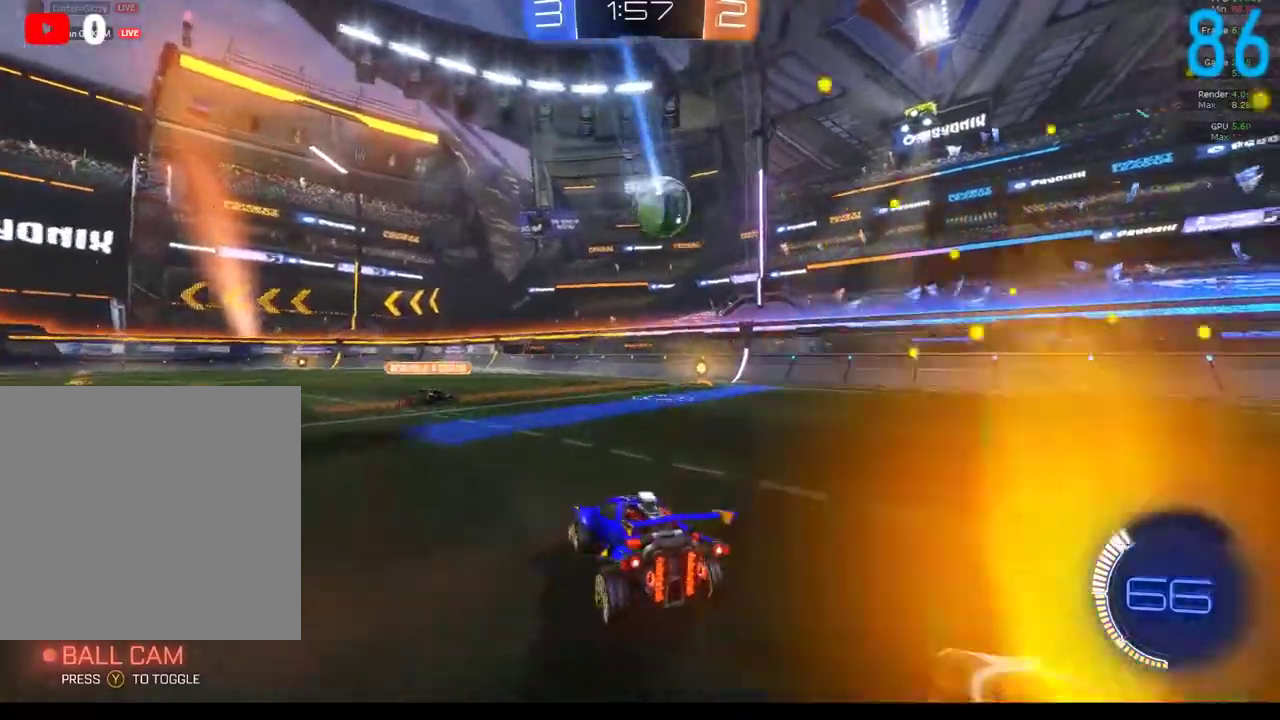
{"buttons": ["R2"], "left_stick": "center", "right_stick": "center", "events": [[17, "left_stick", "center"], [333, "R2", "up"], [383, "left_stick", "right"], [467, "R2", "down"], [467, "left_stick", "center"]]}
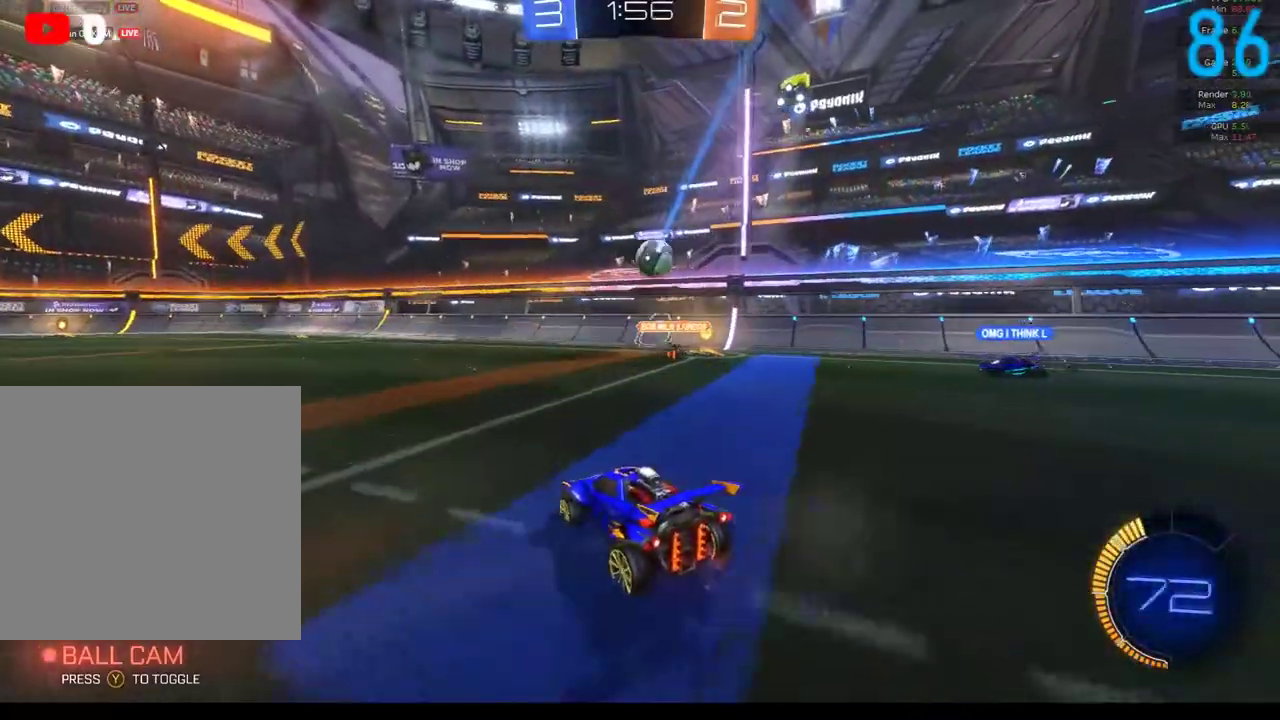
{"buttons": ["B", "R2"], "left_stick": "center", "right_stick": "center", "events": [[33, "B", "down"]]}
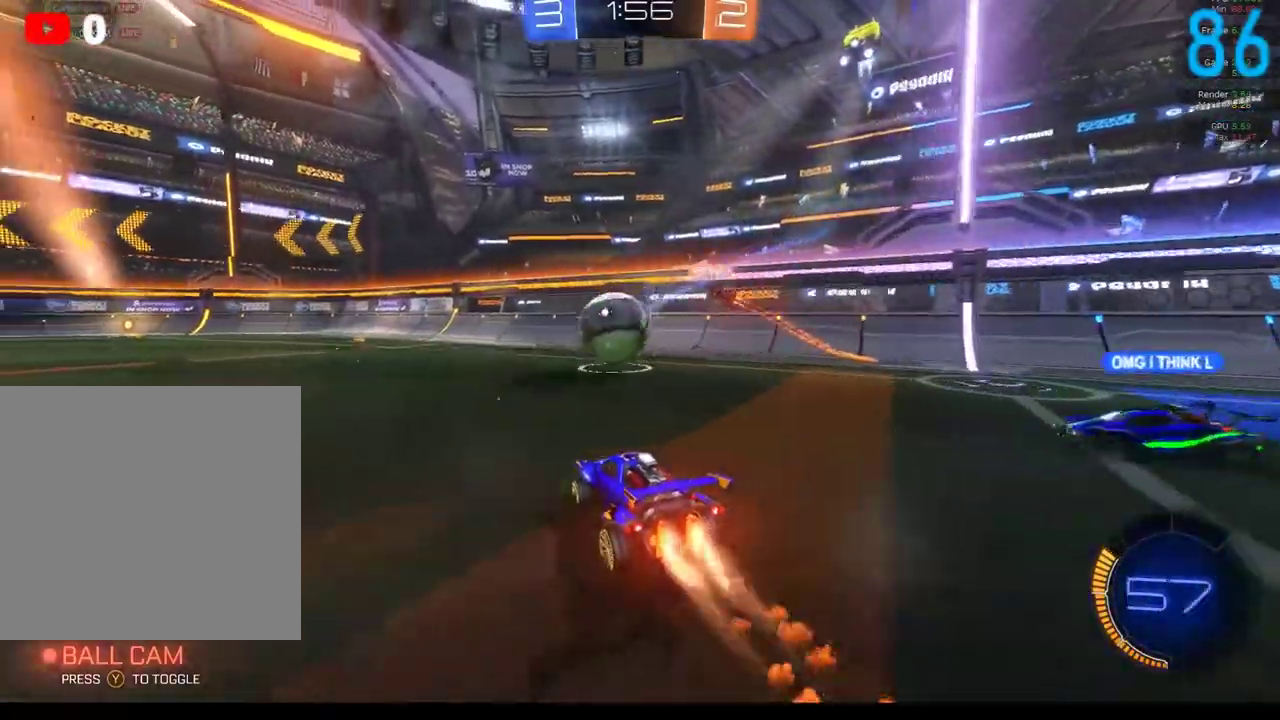
{"buttons": [], "left_stick": "left", "right_stick": "center", "events": [[33, "left_stick", "down"], [83, "A", "down"], [167, "left_stick", "down-left"], [283, "A", "up"], [333, "left_stick", "left"], [383, "B", "up"], [400, "R2", "up"]]}
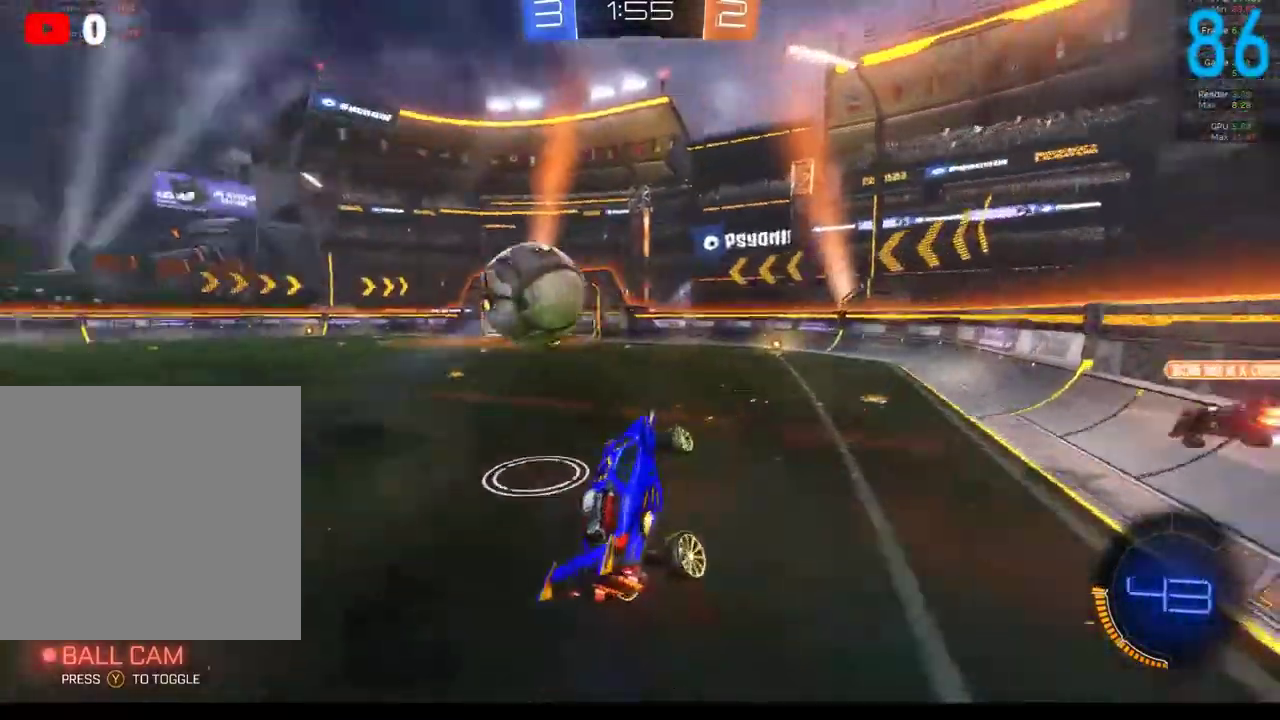
{"buttons": ["R2"], "left_stick": "left", "right_stick": "center", "events": [[17, "left_stick", "up"], [167, "R2", "down"], [383, "left_stick", "up-left"], [500, "left_stick", "left"]]}
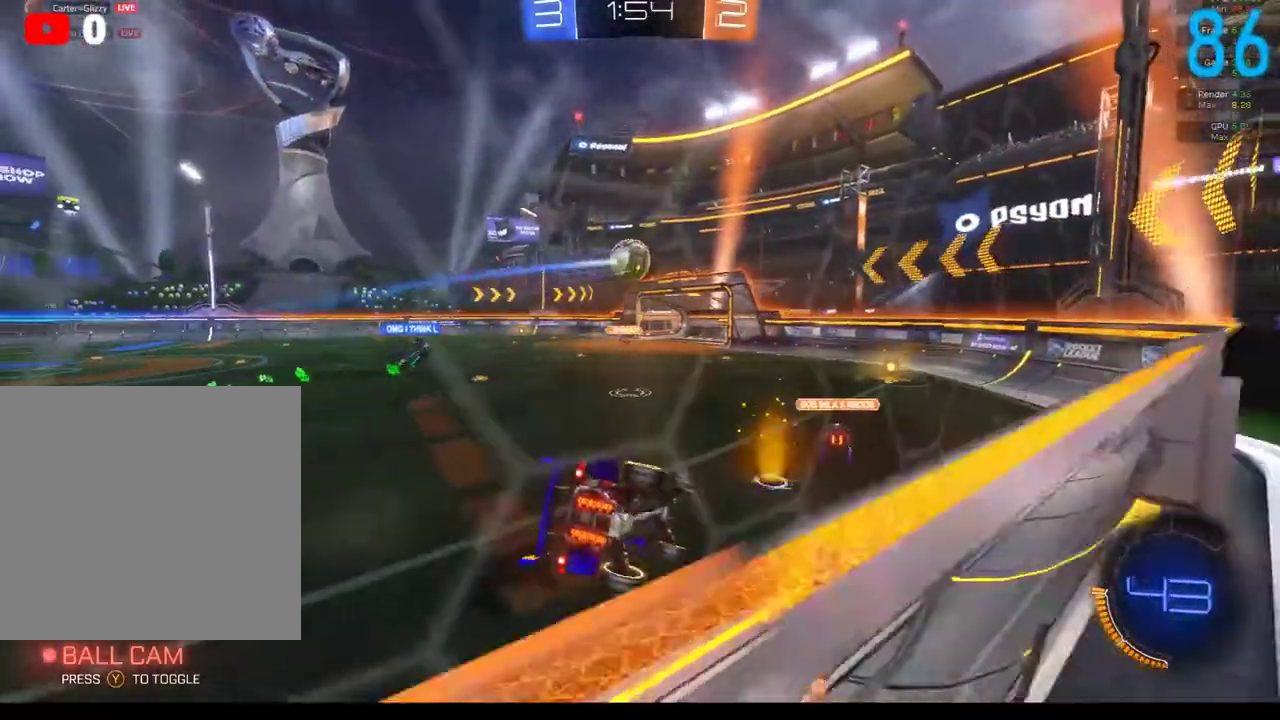
{"buttons": [], "left_stick": "left", "right_stick": "center", "events": [[83, "left_stick", "center"], [200, "left_stick", "left"], [333, "R2", "up"]]}
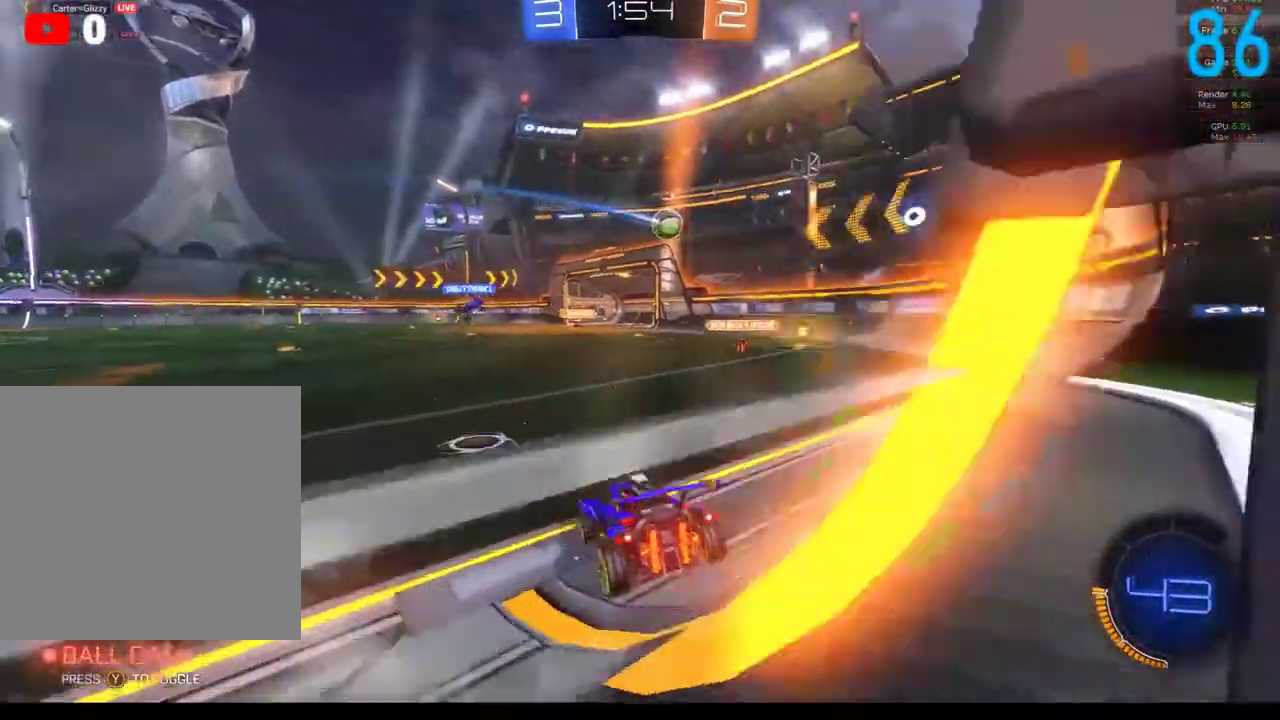
{"buttons": ["B", "R2"], "left_stick": "center", "right_stick": "center", "events": [[17, "B", "down"], [17, "R2", "down"], [100, "left_stick", "center"], [200, "left_stick", "right"], [283, "left_stick", "center"]]}
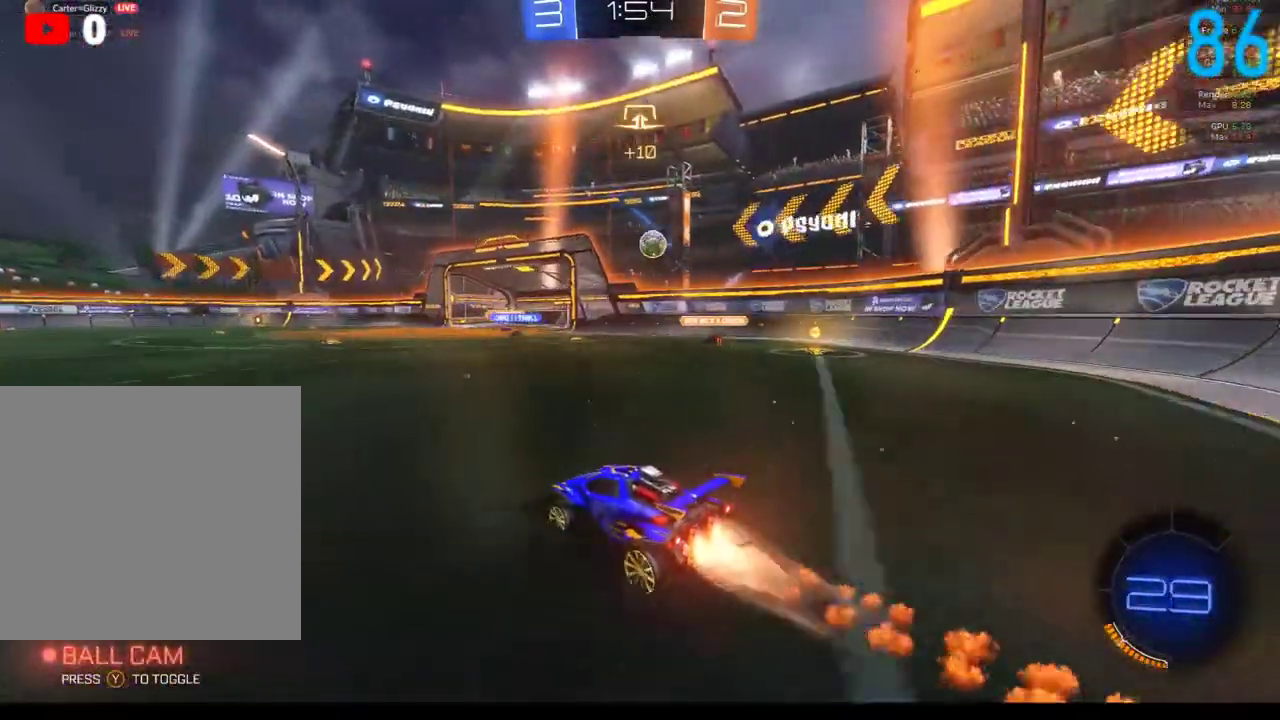
{"buttons": ["B", "R2"], "left_stick": "down-right", "right_stick": "center", "events": [[167, "left_stick", "right"], [333, "left_stick", "center"], [417, "left_stick", "down-right"]]}
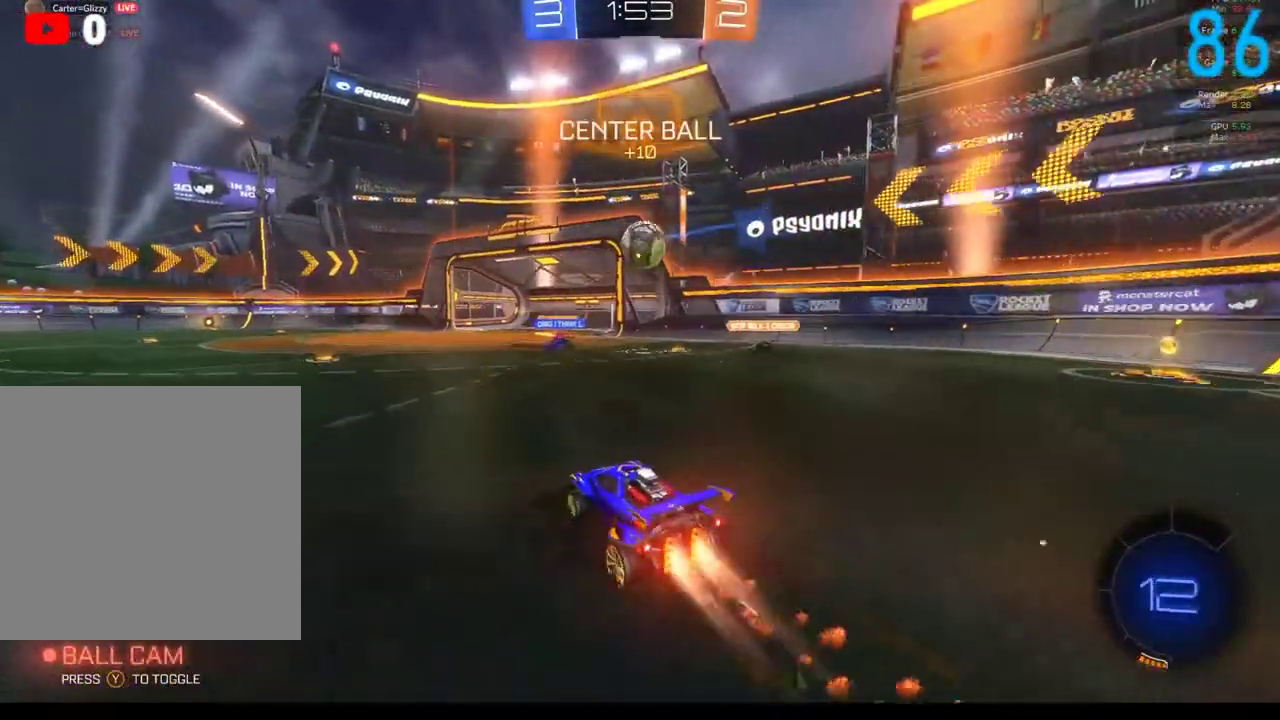
{"buttons": [], "left_stick": "down-left", "right_stick": "center", "events": [[17, "A", "down"], [100, "left_stick", "down"], [167, "left_stick", "center"], [183, "A", "up"], [233, "left_stick", "up"], [250, "B", "up"], [317, "A", "down"], [417, "A", "up"], [417, "R2", "up"], [417, "left_stick", "down-left"]]}
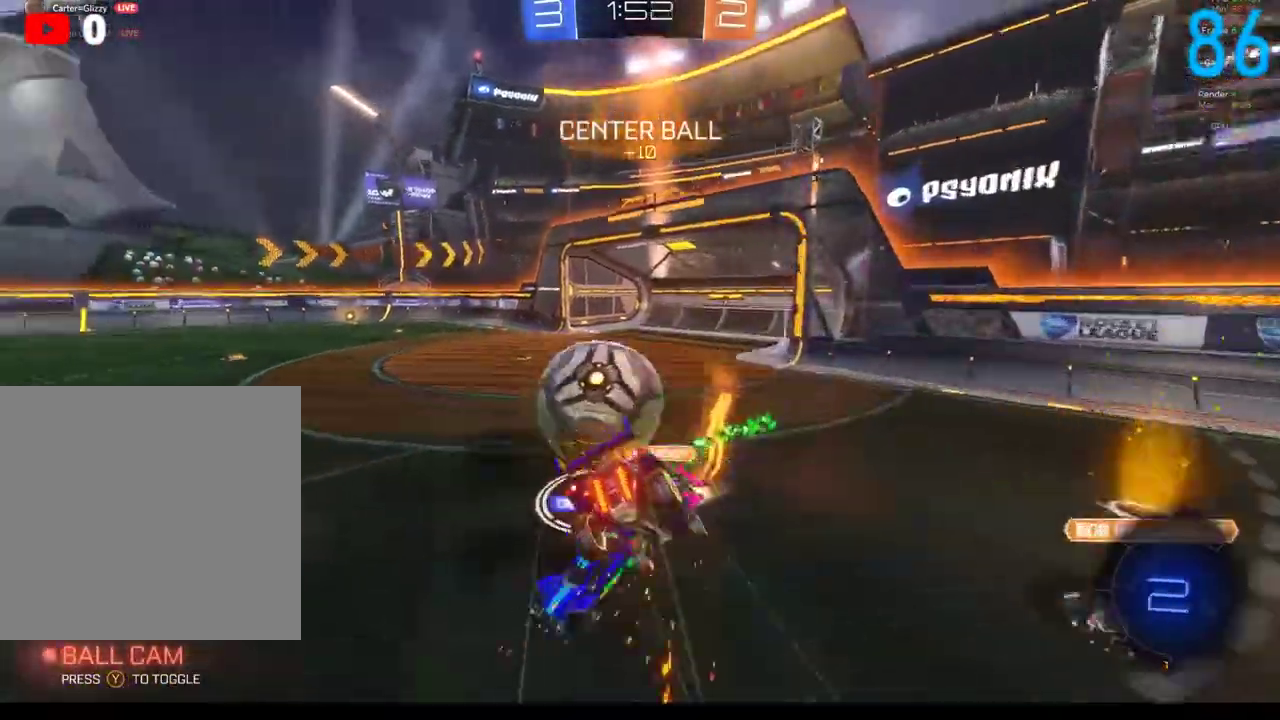
{"buttons": [], "left_stick": "up-left", "right_stick": "center", "events": [[233, "left_stick", "up"], [417, "left_stick", "up-left"]]}
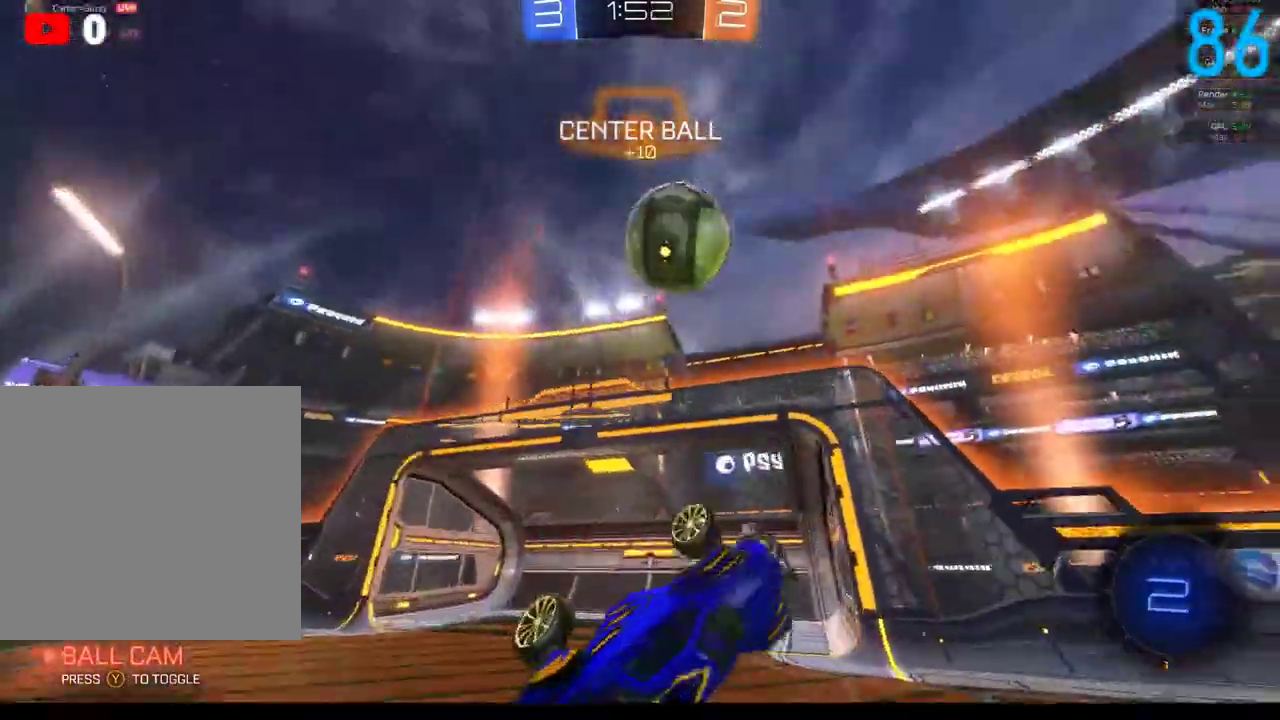
{"buttons": ["Y", "R2"], "left_stick": "center", "right_stick": "center", "events": [[50, "left_stick", "left"], [283, "left_stick", "center"], [350, "R2", "down"], [417, "Y", "down"]]}
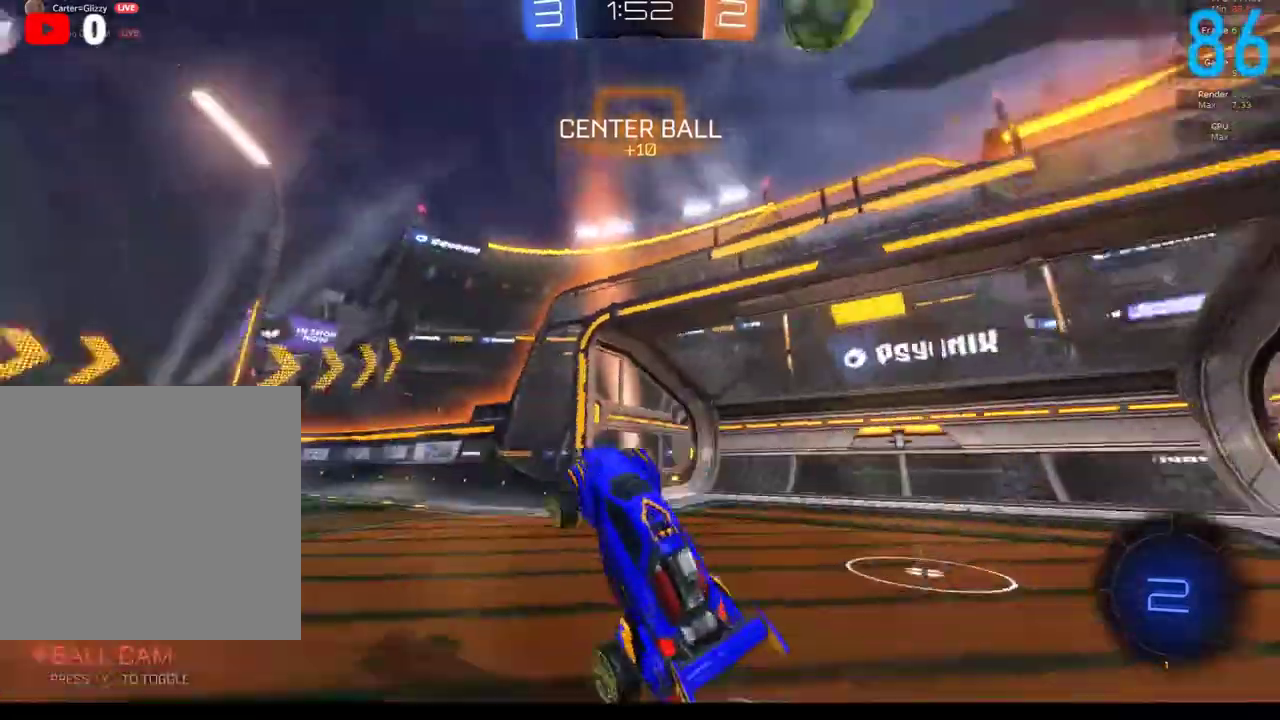
{"buttons": ["B", "R2"], "left_stick": "left", "right_stick": "center", "events": [[17, "Y", "up"], [50, "R2", "up"], [300, "B", "down"], [333, "R2", "down"], [450, "left_stick", "left"]]}
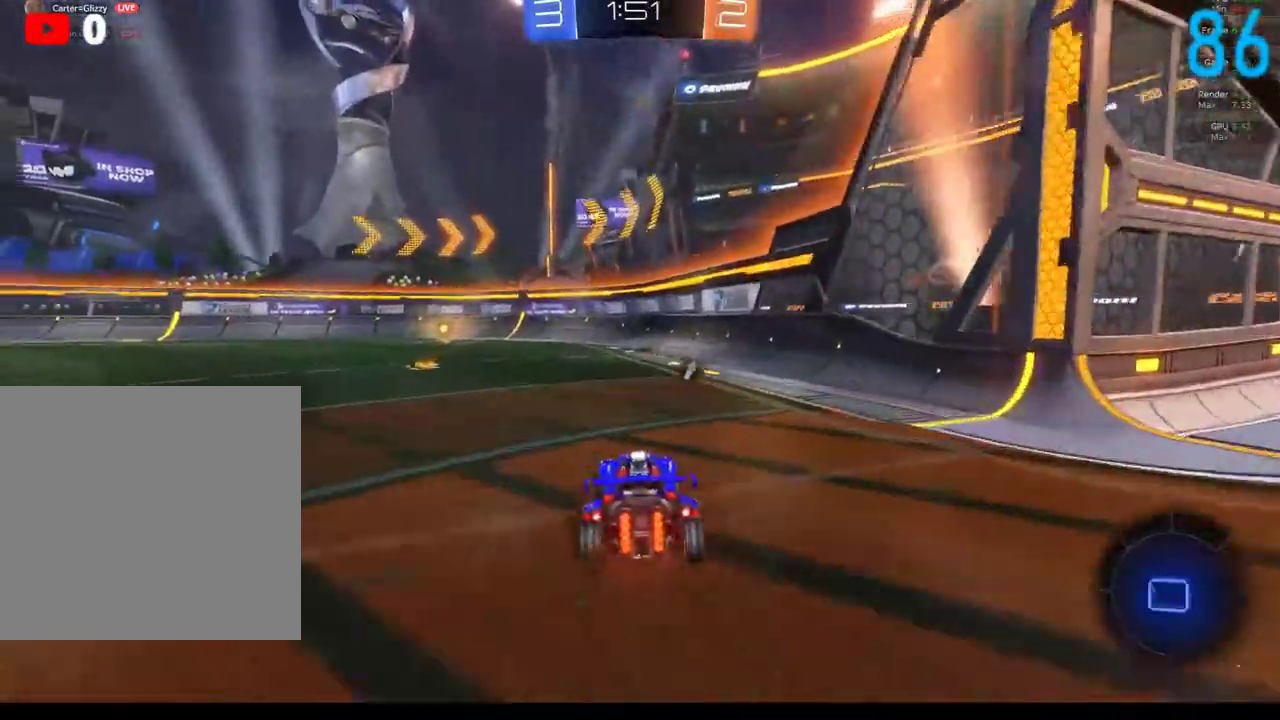
{"buttons": ["R2"], "left_stick": "center", "right_stick": "center", "events": [[167, "left_stick", "center"], [300, "B", "up"]]}
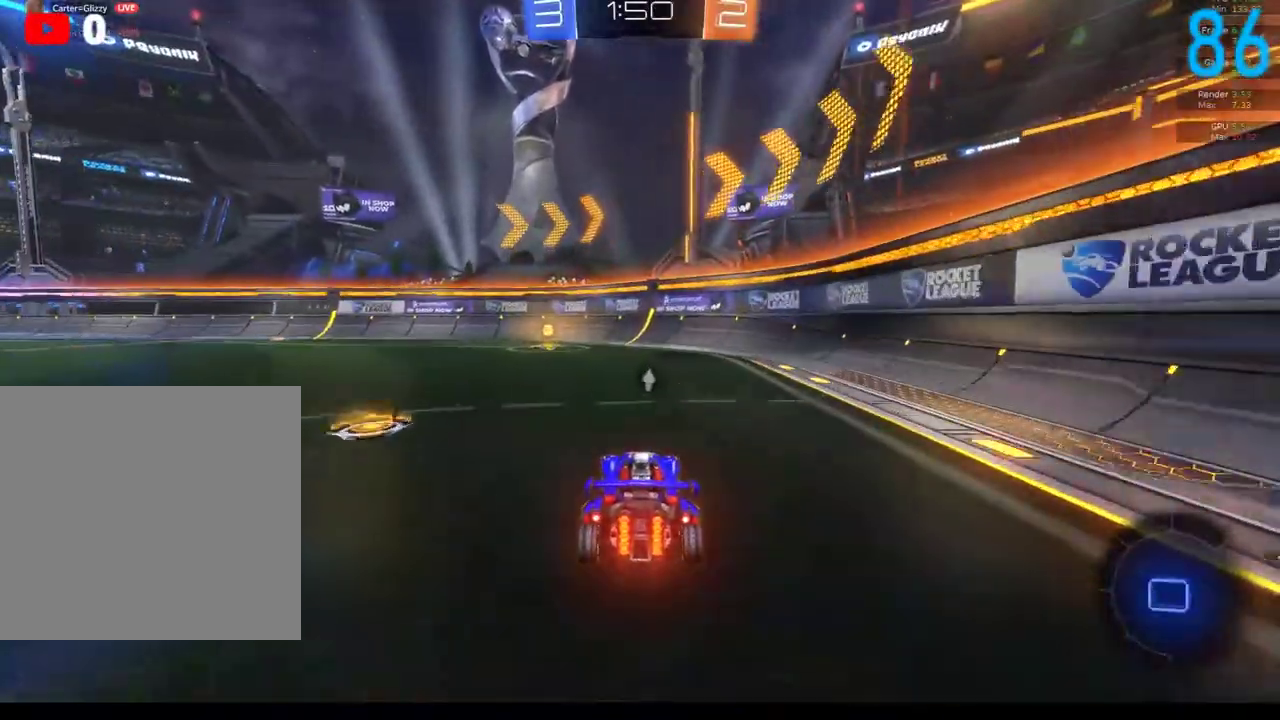
{"buttons": ["B", "R2"], "left_stick": "down-left", "right_stick": "center"}
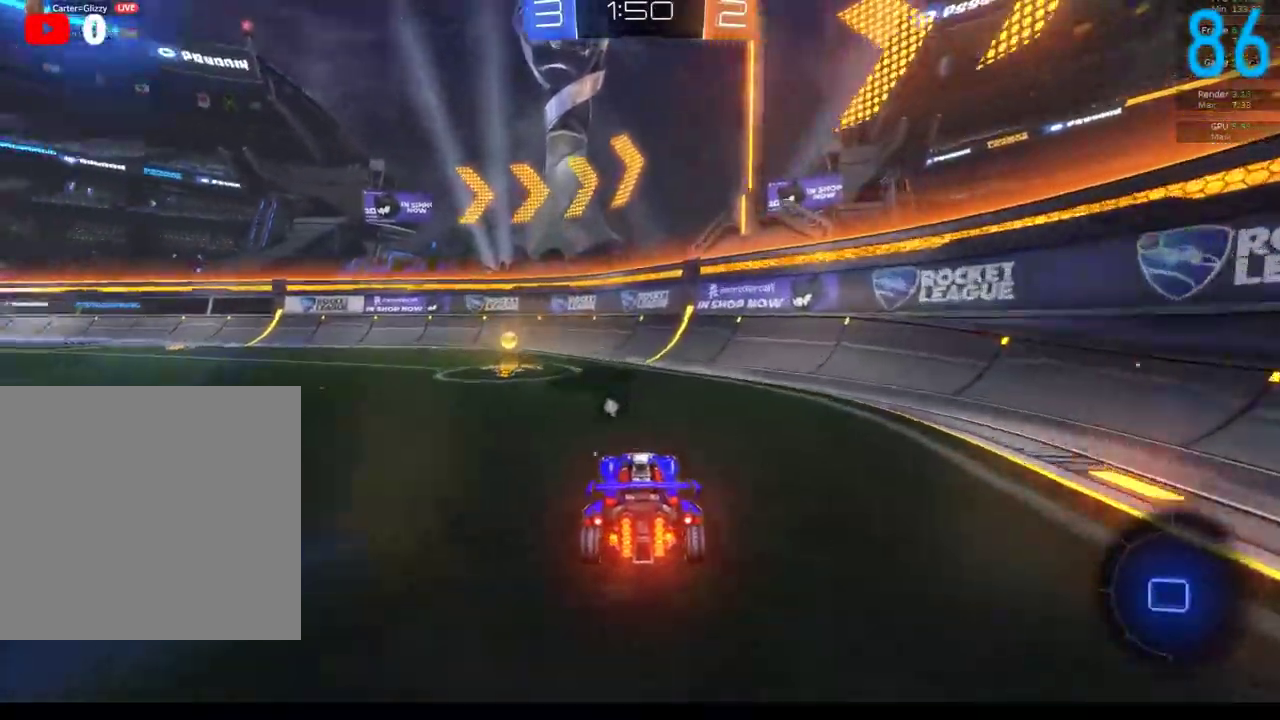
{"buttons": ["R2"], "left_stick": "left", "right_stick": "center"}
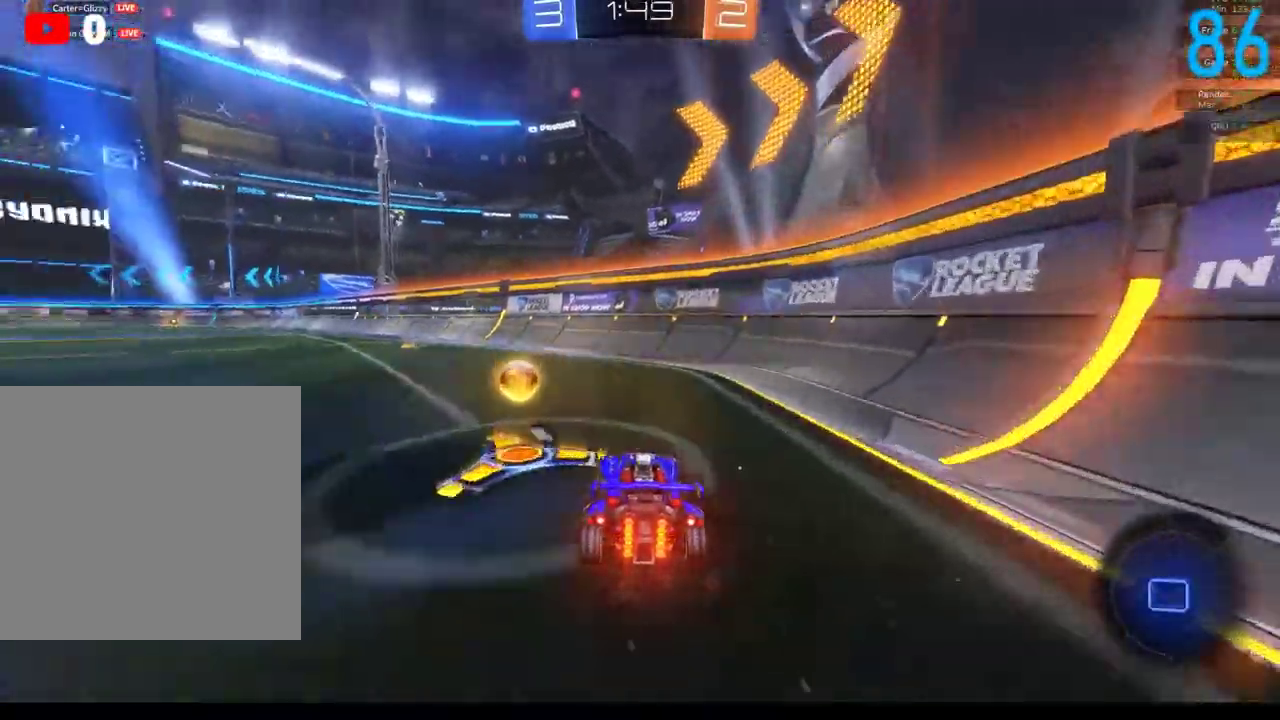
{"buttons": [], "left_stick": "center", "right_stick": "center", "events": [[367, "R2", "up"], [367, "left_stick", "center"]]}
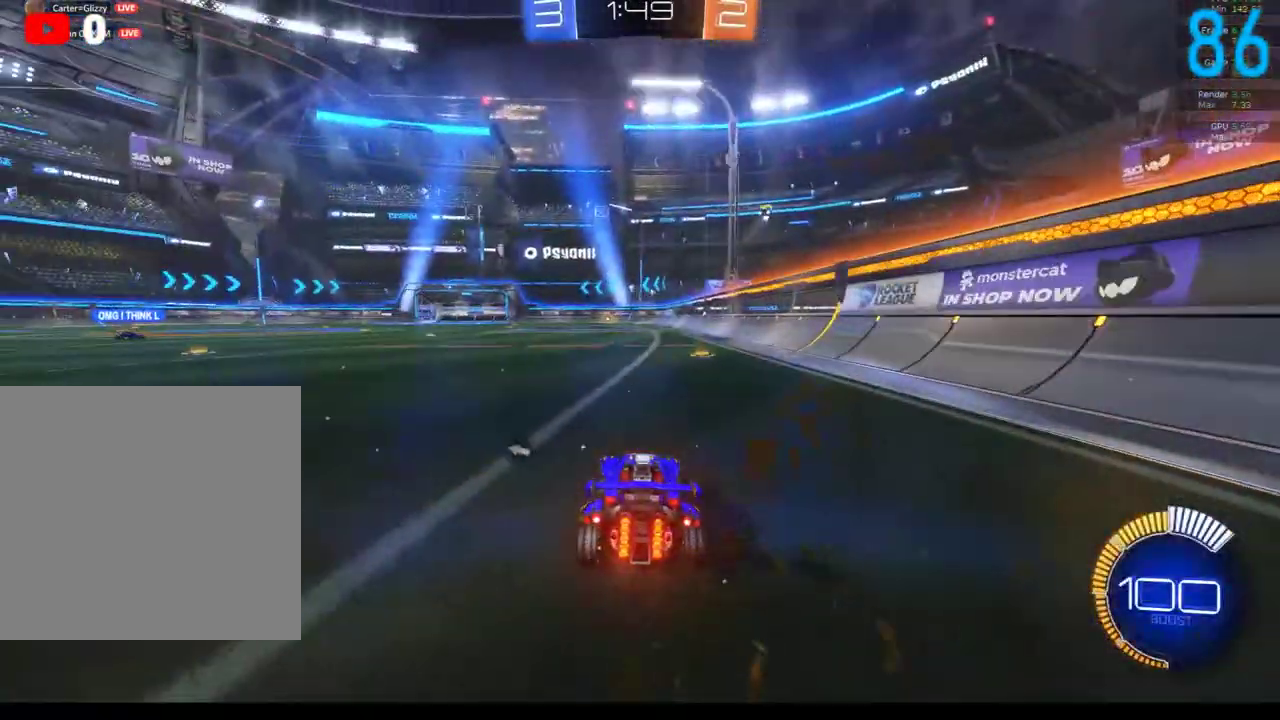
{"buttons": ["R2"], "left_stick": "up-right", "right_stick": "center", "events": [[133, "left_stick", "up-right"], [167, "R2", "down"], [333, "left_stick", "right"], [383, "left_stick", "up-right"], [450, "A", "down"], [500, "A", "up"]]}
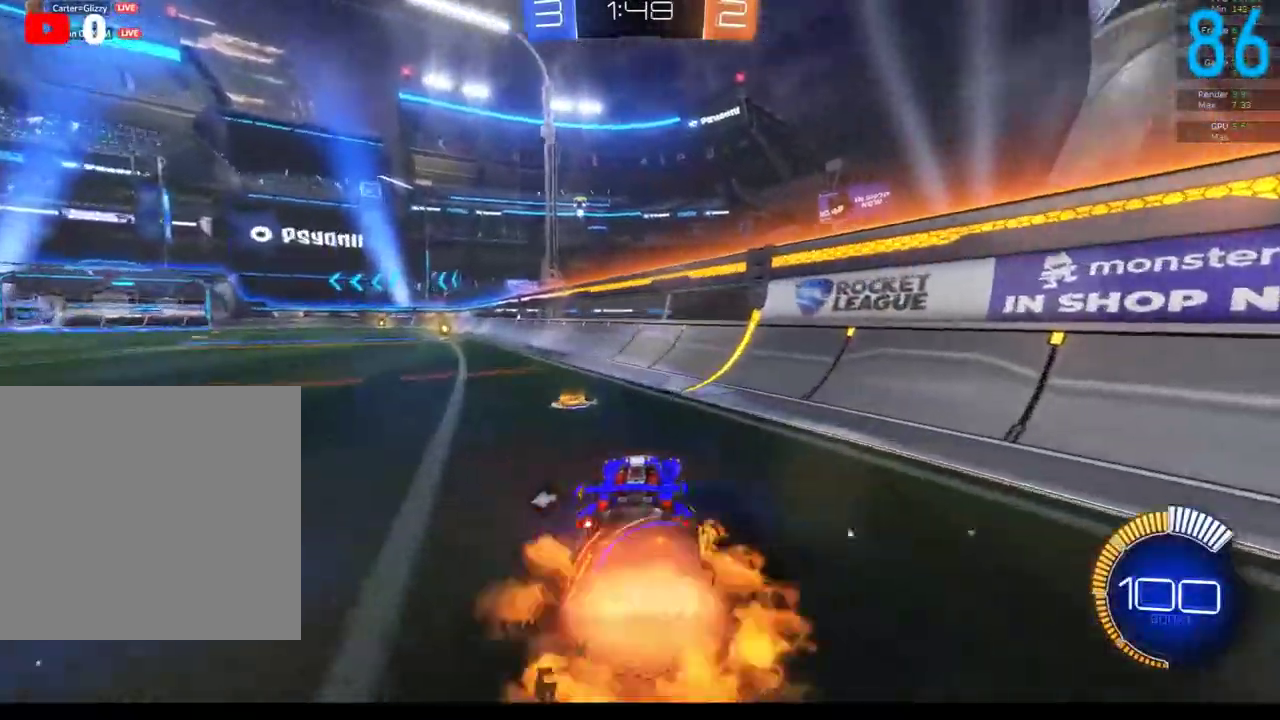
{"buttons": [], "left_stick": "up-right", "right_stick": "center", "events": [[117, "A", "down"], [250, "A", "up"], [333, "R2", "up"], [333, "left_stick", "down-left"], [450, "left_stick", "down-right"], [500, "left_stick", "up-right"]]}
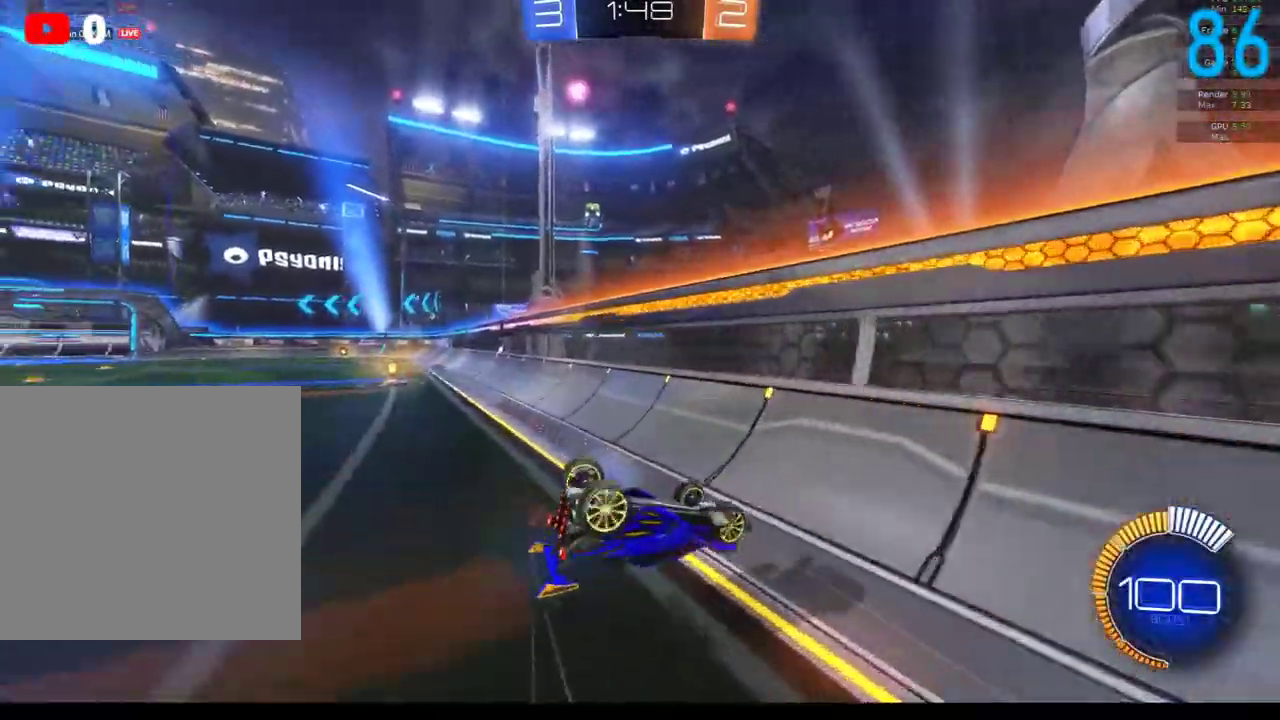
{"buttons": [], "left_stick": "down-left", "right_stick": "center", "events": [[83, "left_stick", "left"], [283, "left_stick", "down-left"]]}
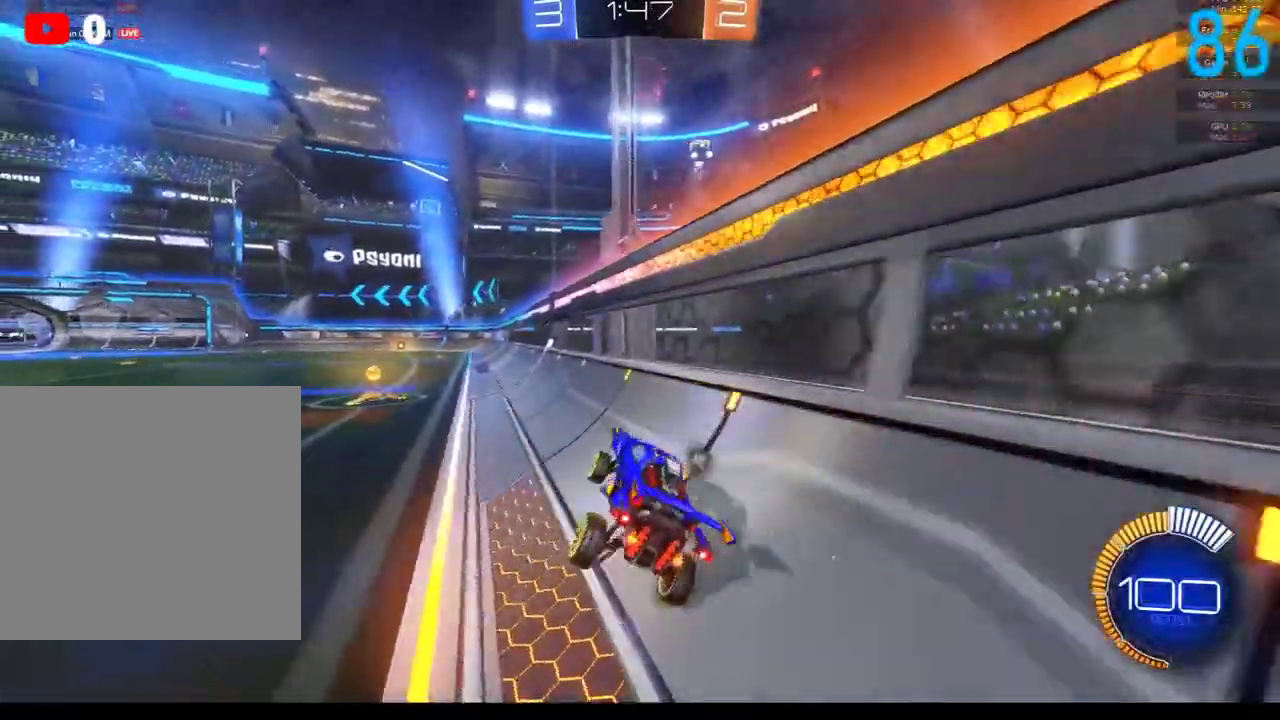
{"buttons": ["R2"], "left_stick": "down-left", "right_stick": "center", "events": [[433, "R2", "down"]]}
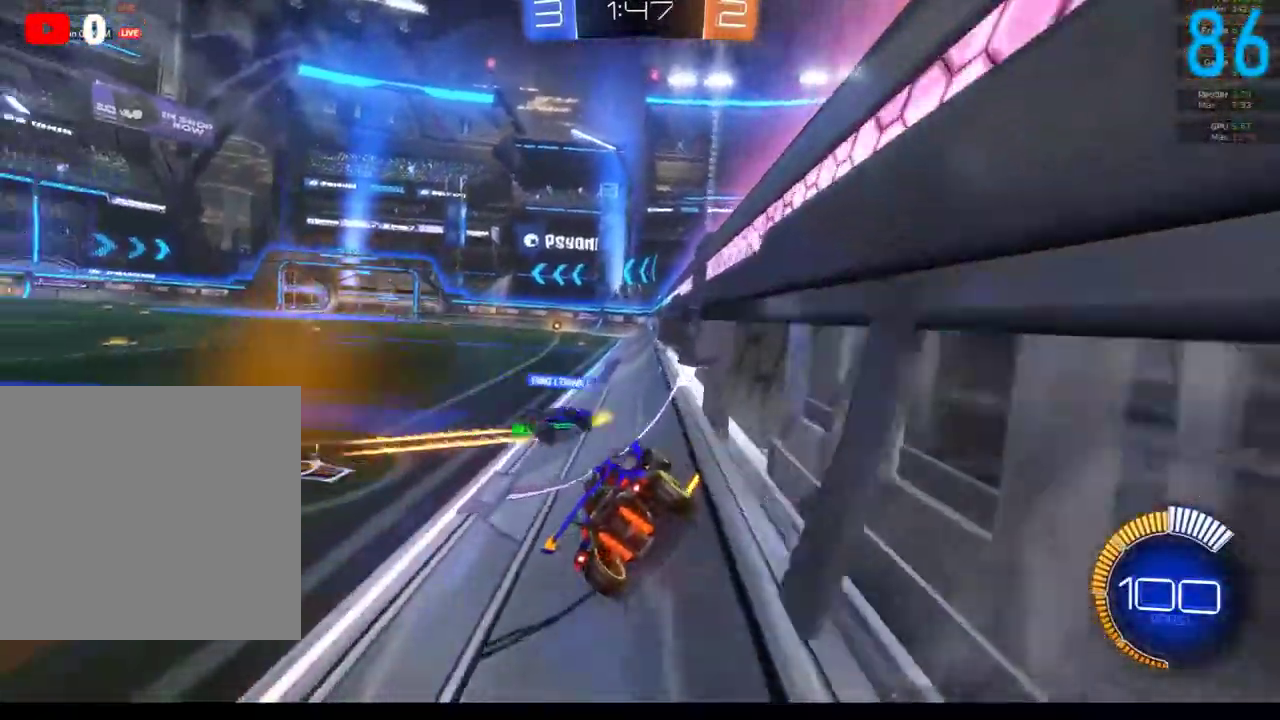
{"buttons": ["R2"], "left_stick": "left", "right_stick": "center", "events": [[133, "Y", "down"], [167, "left_stick", "center"], [250, "Y", "up"], [483, "left_stick", "left"]]}
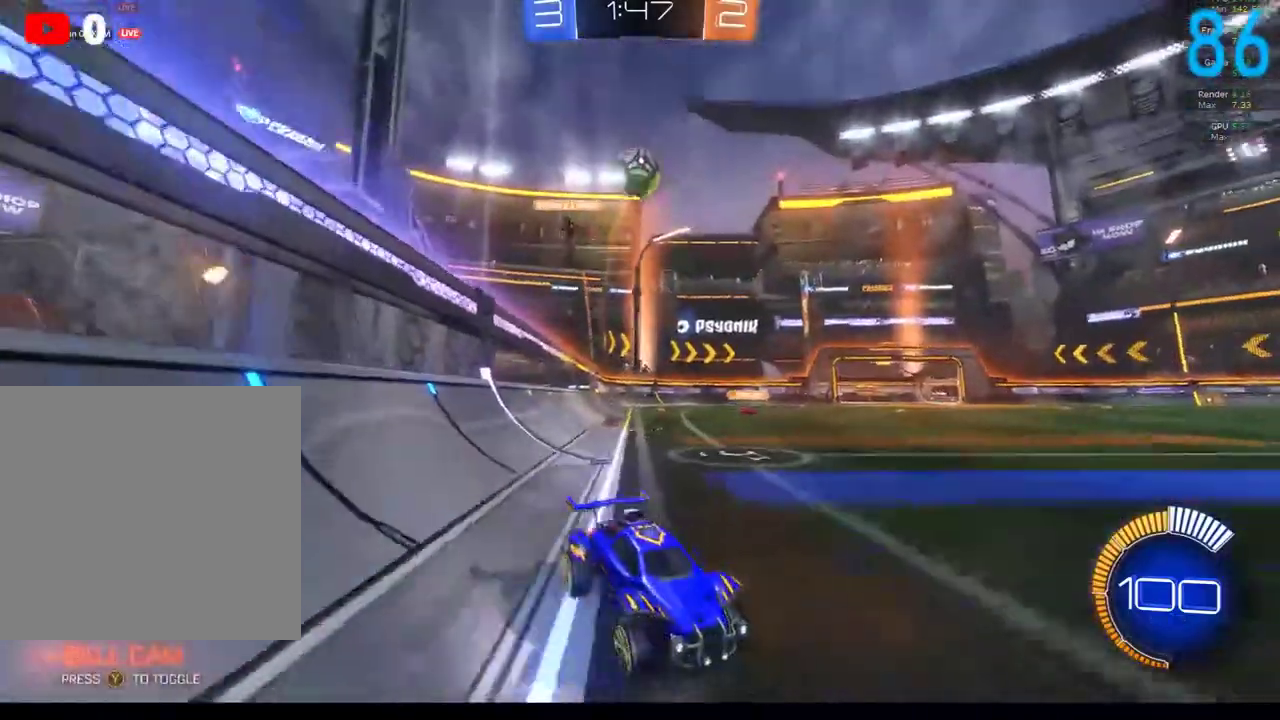
{"buttons": [], "left_stick": "center", "right_stick": "center", "events": [[133, "R2", "up"], [217, "left_stick", "right"], [367, "left_stick", "up-right"], [500, "left_stick", "center"]]}
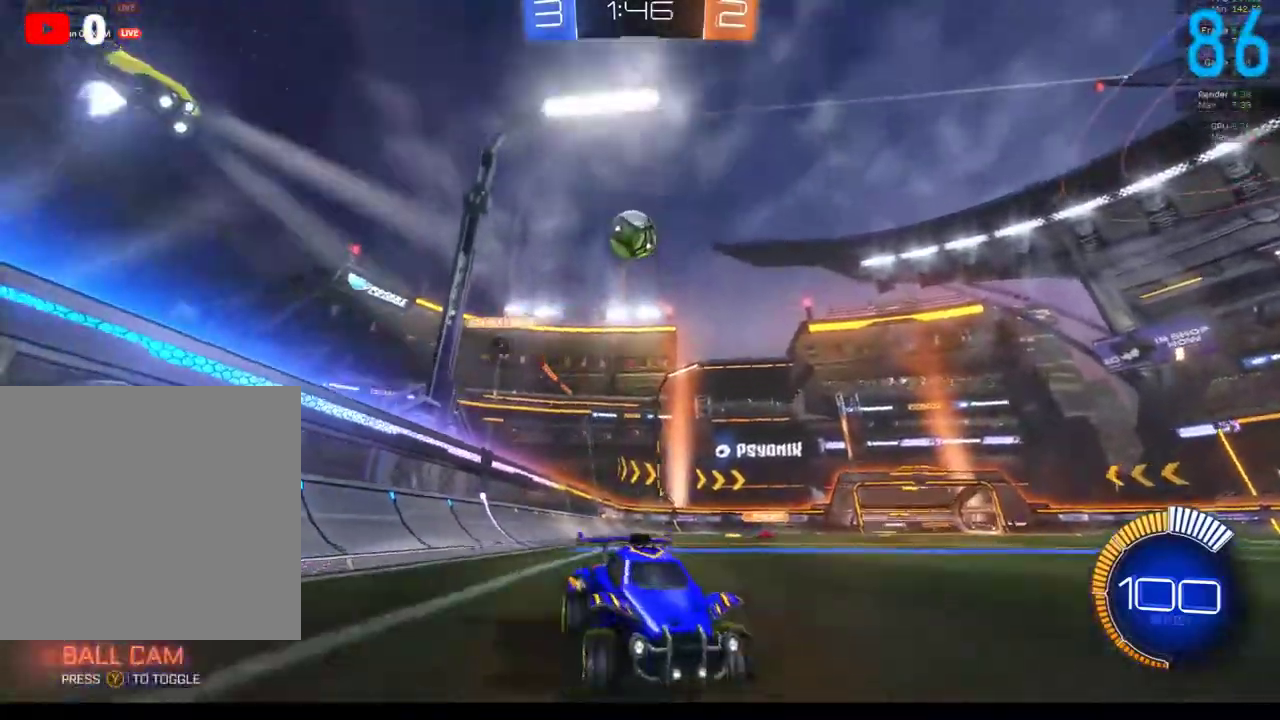
{"buttons": [], "left_stick": "center", "right_stick": "center", "events": [[317, "left_stick", "down-left"], [383, "left_stick", "center"]]}
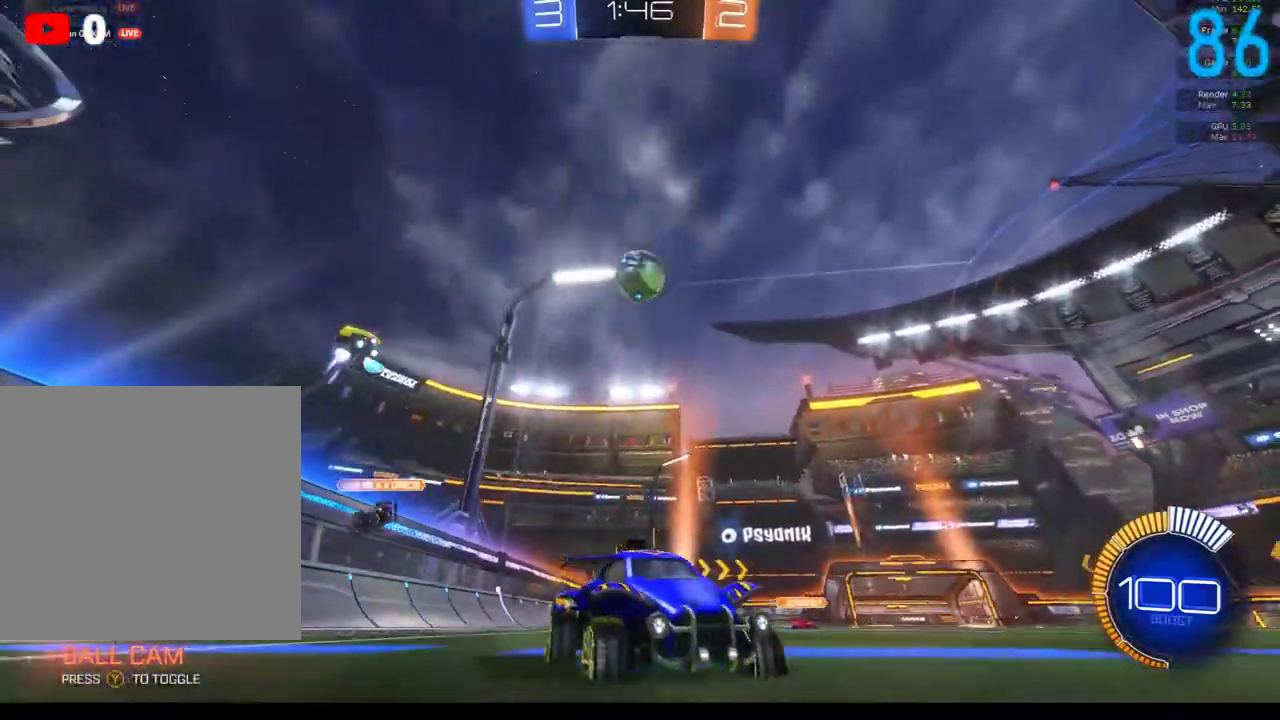
{"buttons": ["A"], "left_stick": "down", "right_stick": "center", "events": [[283, "A", "down"], [283, "left_stick", "down"]]}
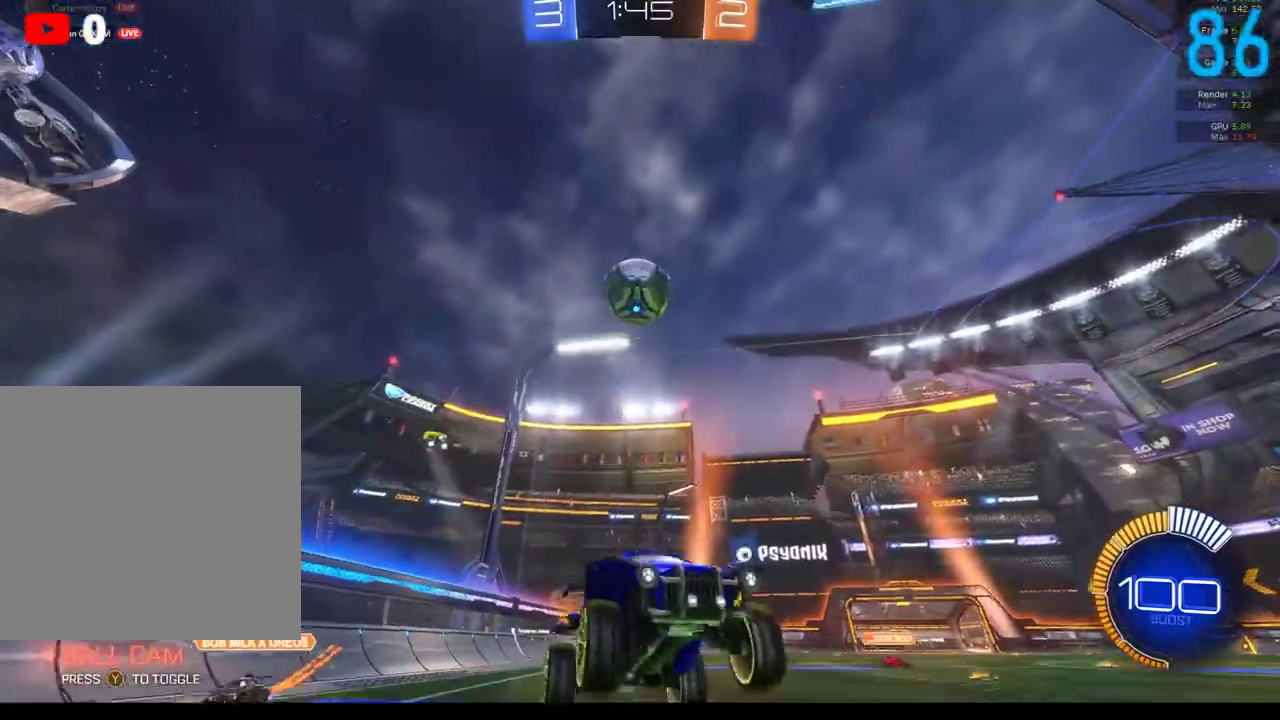
{"buttons": ["B"], "left_stick": "up", "right_stick": "center", "events": [[117, "A", "up"], [450, "B", "down"], [500, "left_stick", "up"]]}
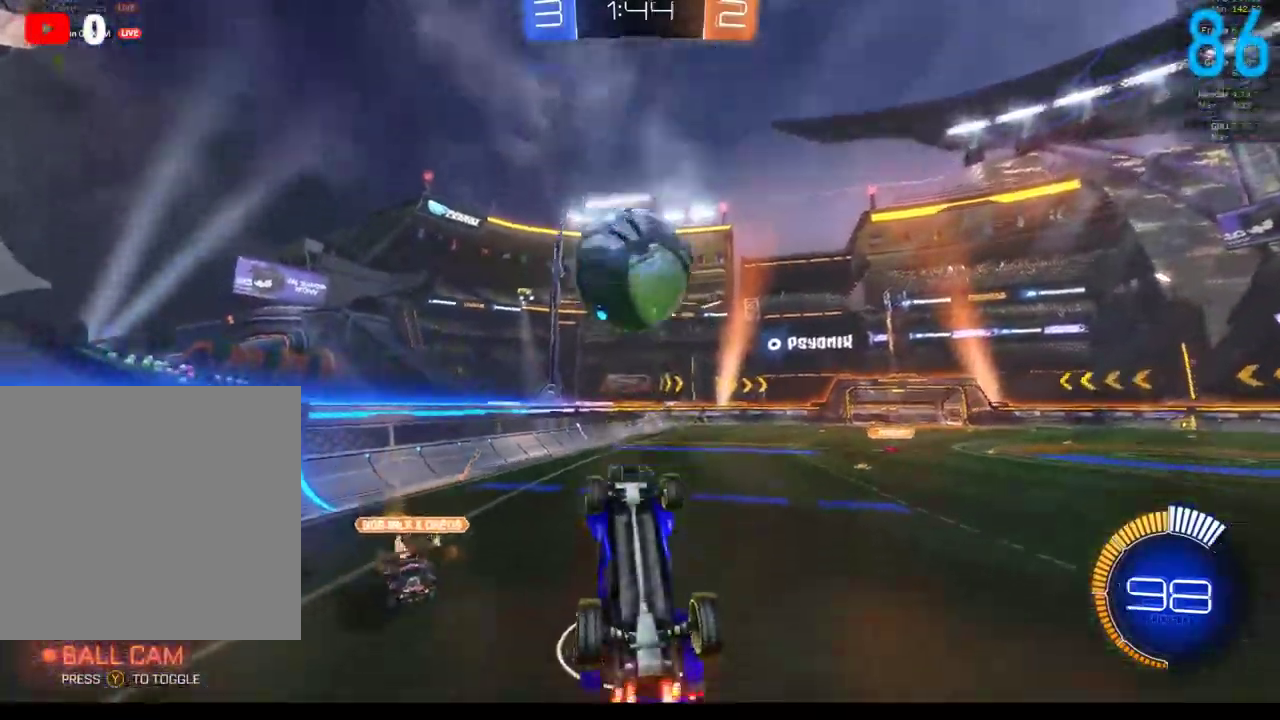
{"buttons": [], "left_stick": "down-left", "right_stick": "center", "events": [[50, "A", "down"], [83, "R2", "down"], [250, "A", "up"], [250, "left_stick", "down"], [433, "B", "up"], [450, "R2", "up"], [483, "left_stick", "down-left"]]}
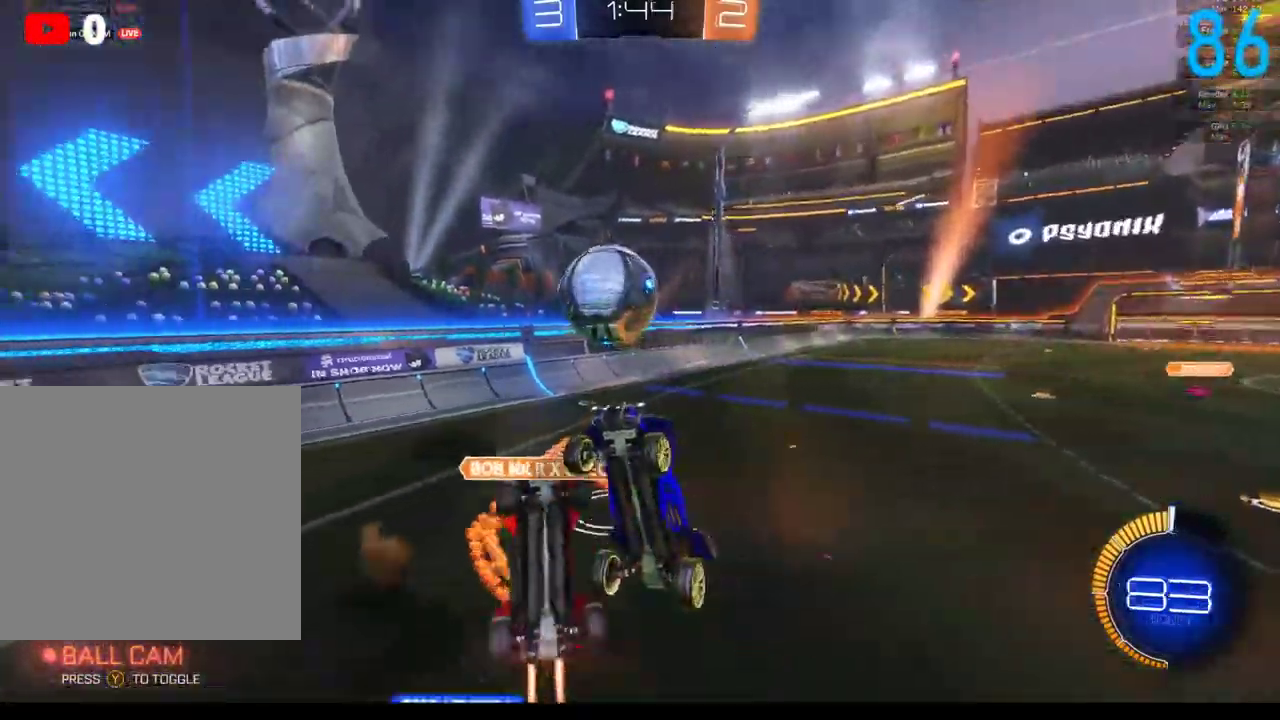
{"buttons": ["R2"], "left_stick": "down", "right_stick": "center", "events": [[383, "R2", "down"], [433, "left_stick", "down"]]}